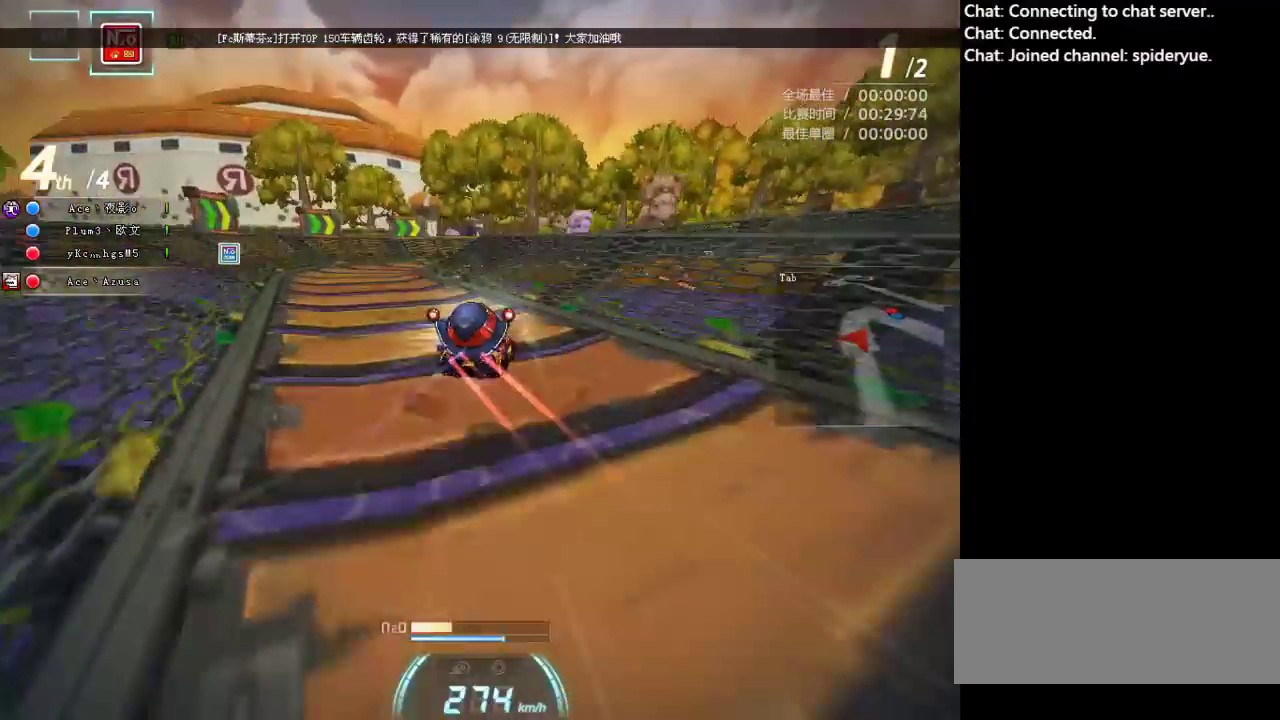
Gameplay with keyboard; each line is a JSON object with the keys held at the frame after it. "events" lists presses ("down") and releases ("up") of "ctrl", "down", "left", "right", "shift" and "up" between this image and that frame as [ms after this image, input, new state], when the widget could be followed in between. No other keys are recorded. Mouse input is not recorded.
{"keys": ["right", "shift", "up"], "events": [[267, "shift", "down"]]}
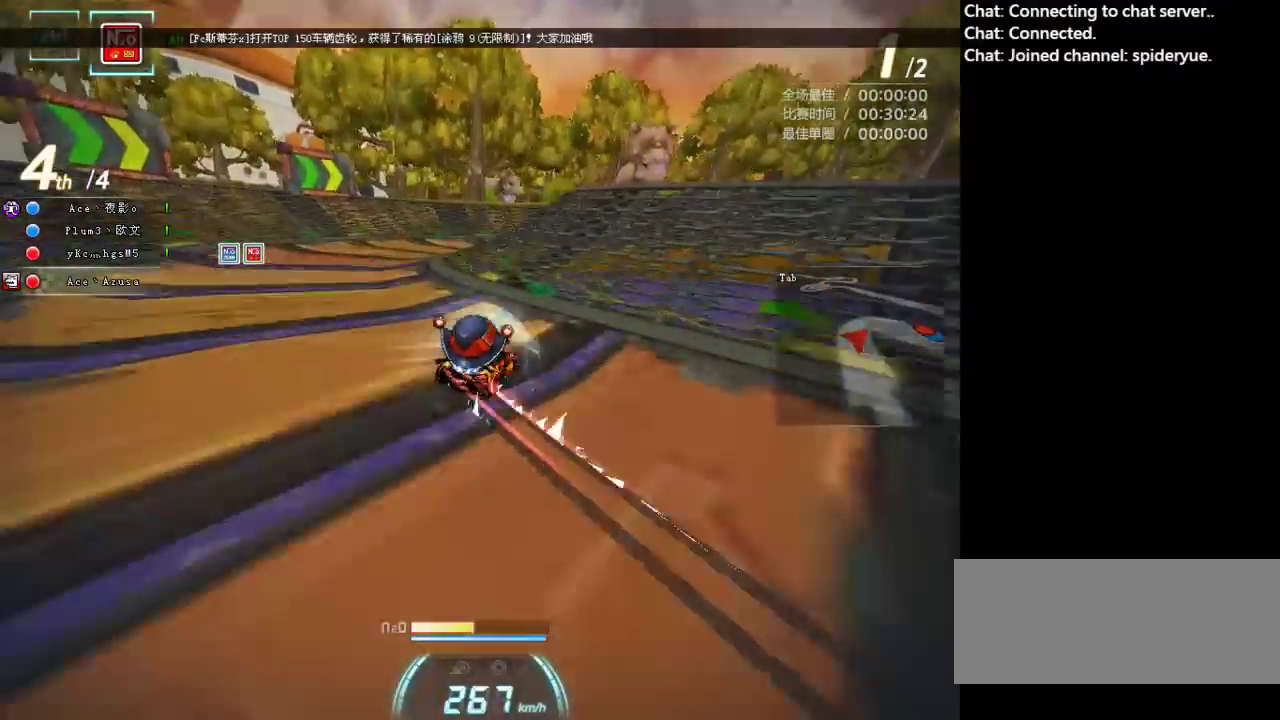
{"keys": ["left", "up"], "events": [[433, "right", "up"], [450, "shift", "up"], [467, "left", "down"]]}
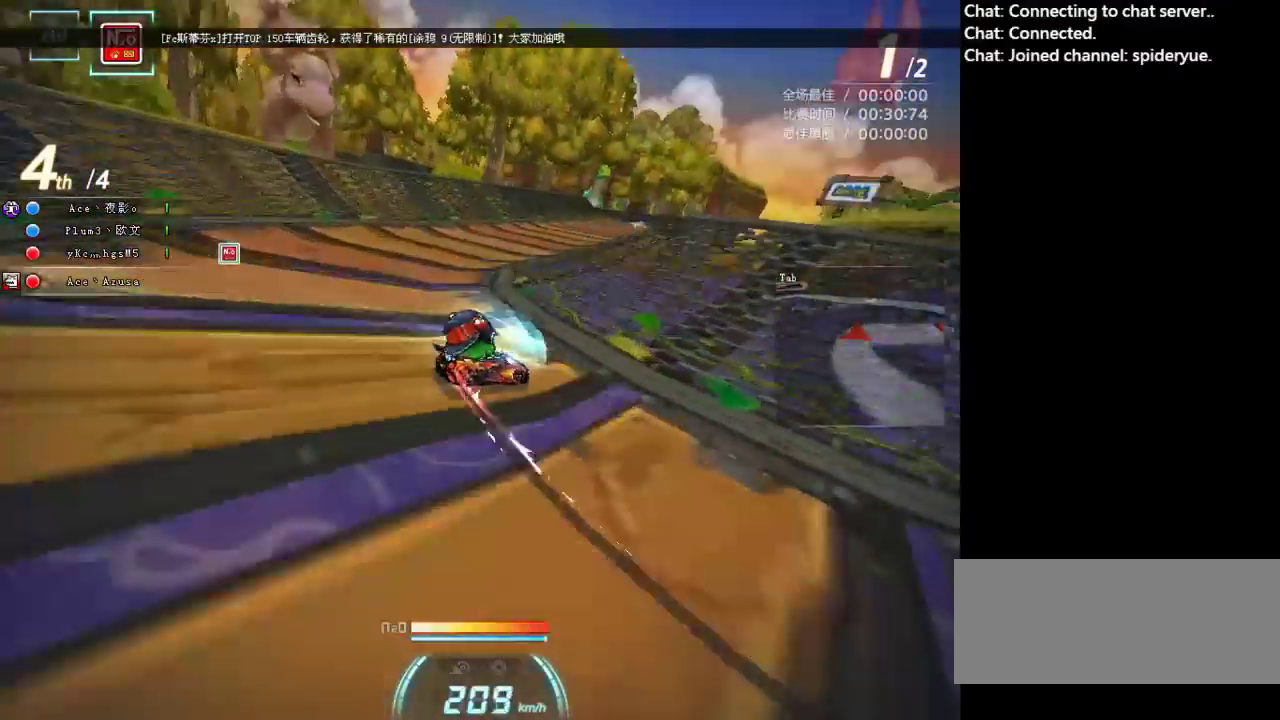
{"keys": ["left", "up"], "events": []}
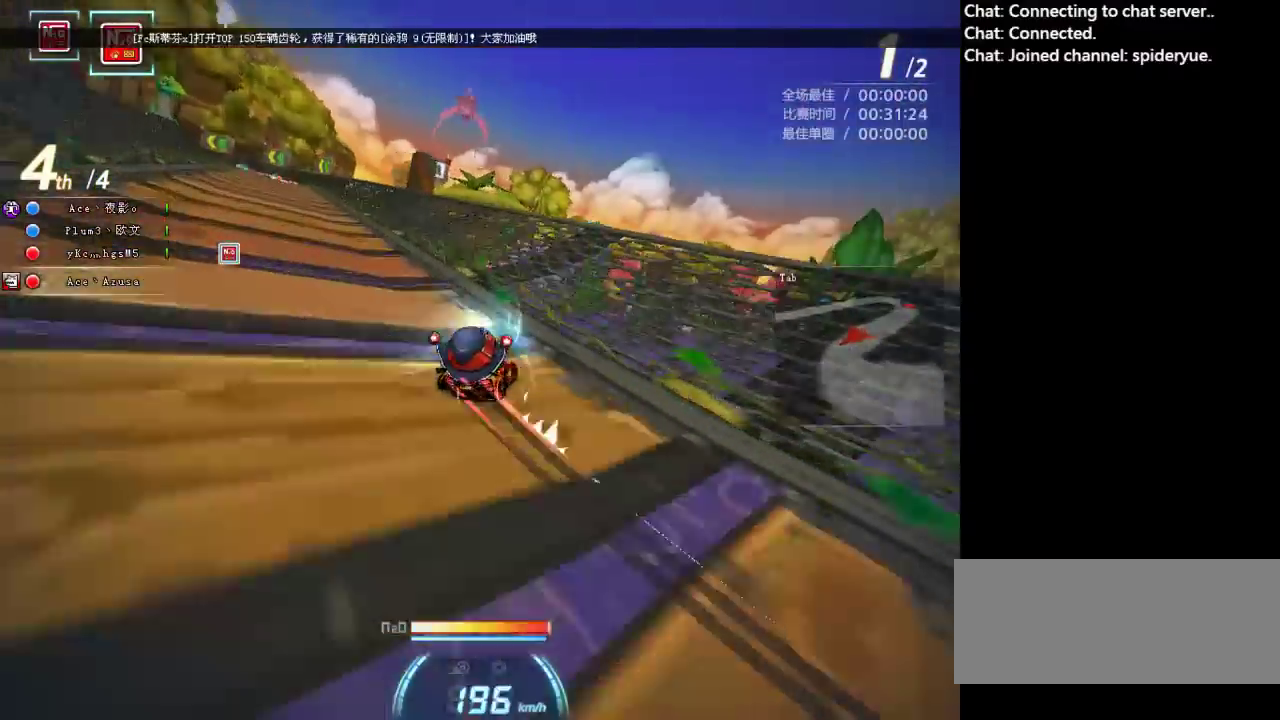
{"keys": ["up"], "events": [[17, "shift", "down"], [67, "left", "up"], [67, "shift", "up"]]}
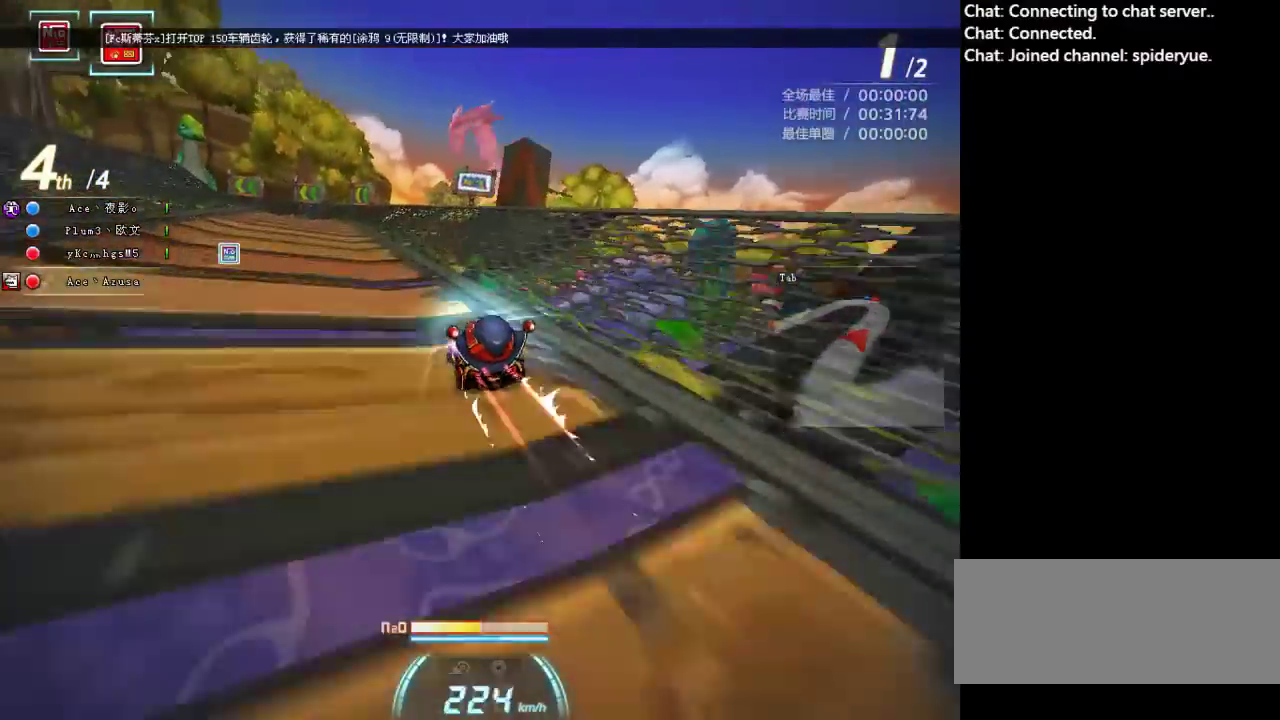
{"keys": ["left", "up"], "events": [[333, "left", "down"]]}
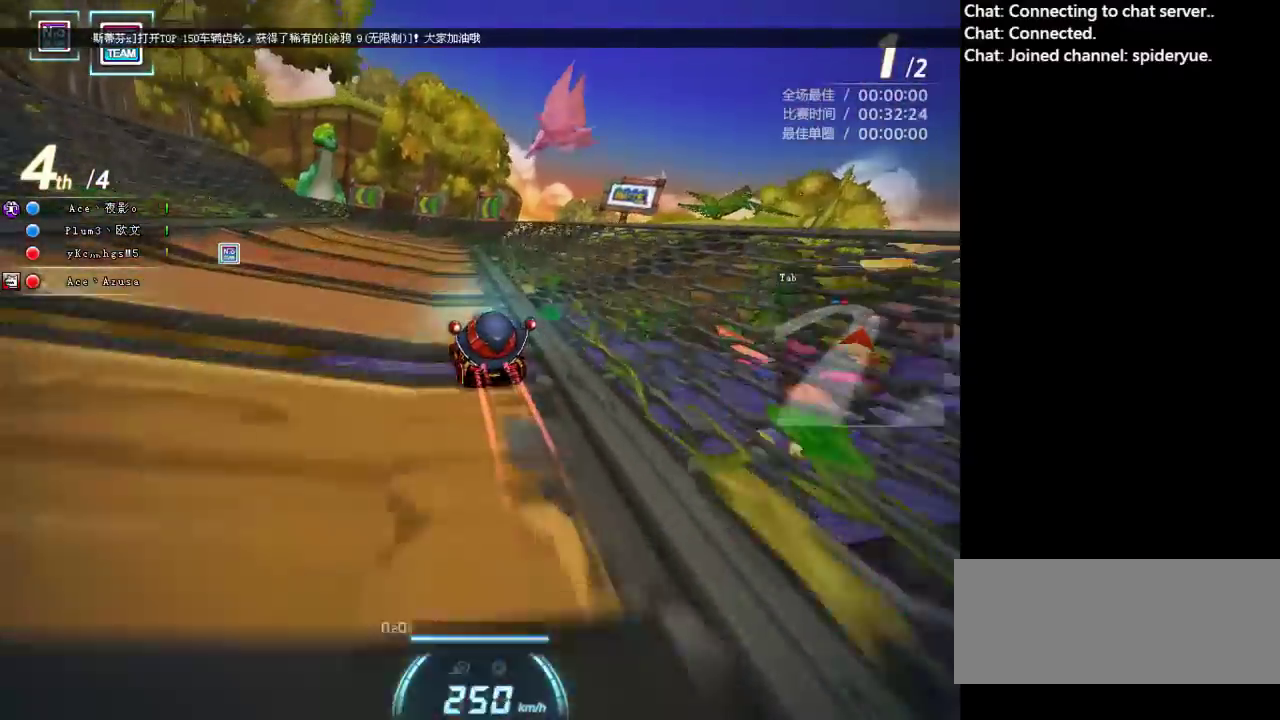
{"keys": ["up"], "events": [[133, "shift", "down"], [467, "left", "up"], [483, "shift", "up"]]}
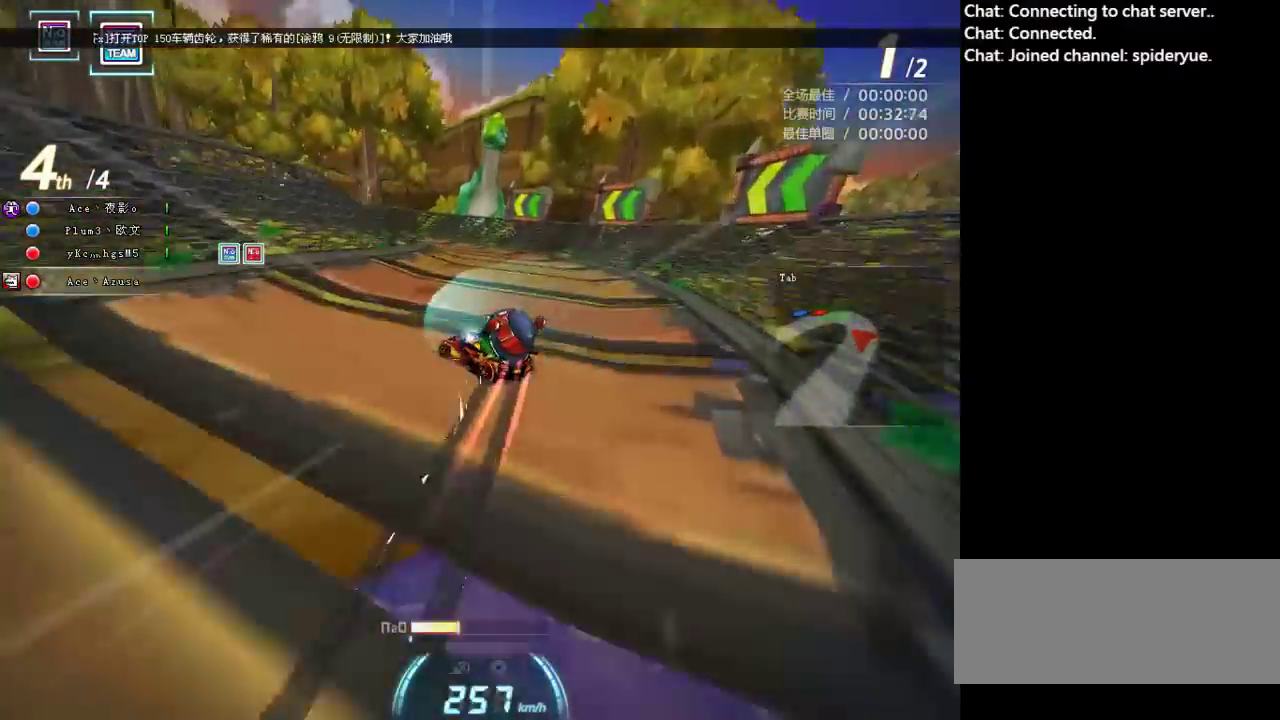
{"keys": ["ctrl", "up"], "events": [[100, "right", "down"], [383, "right", "up"], [450, "ctrl", "down"]]}
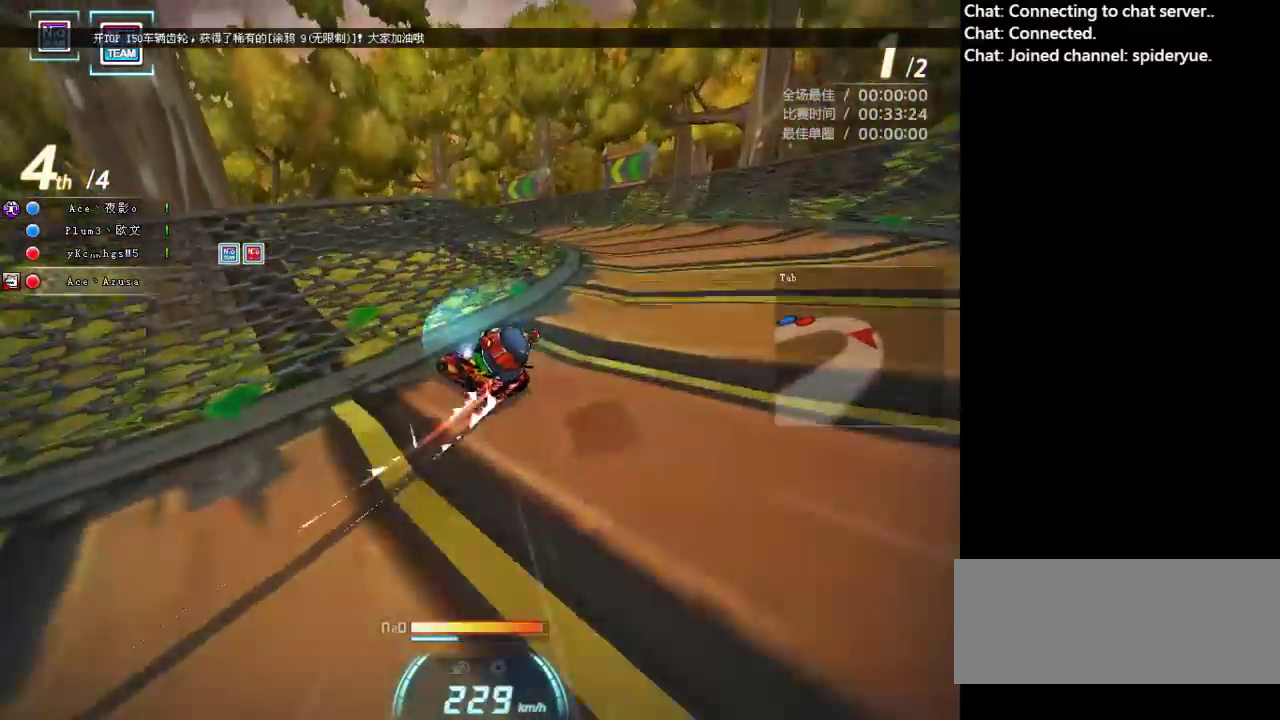
{"keys": ["up"], "events": [[67, "ctrl", "up"], [150, "ctrl", "down"], [250, "ctrl", "up"], [333, "ctrl", "down"], [350, "left", "down"], [400, "left", "up"], [417, "ctrl", "up"]]}
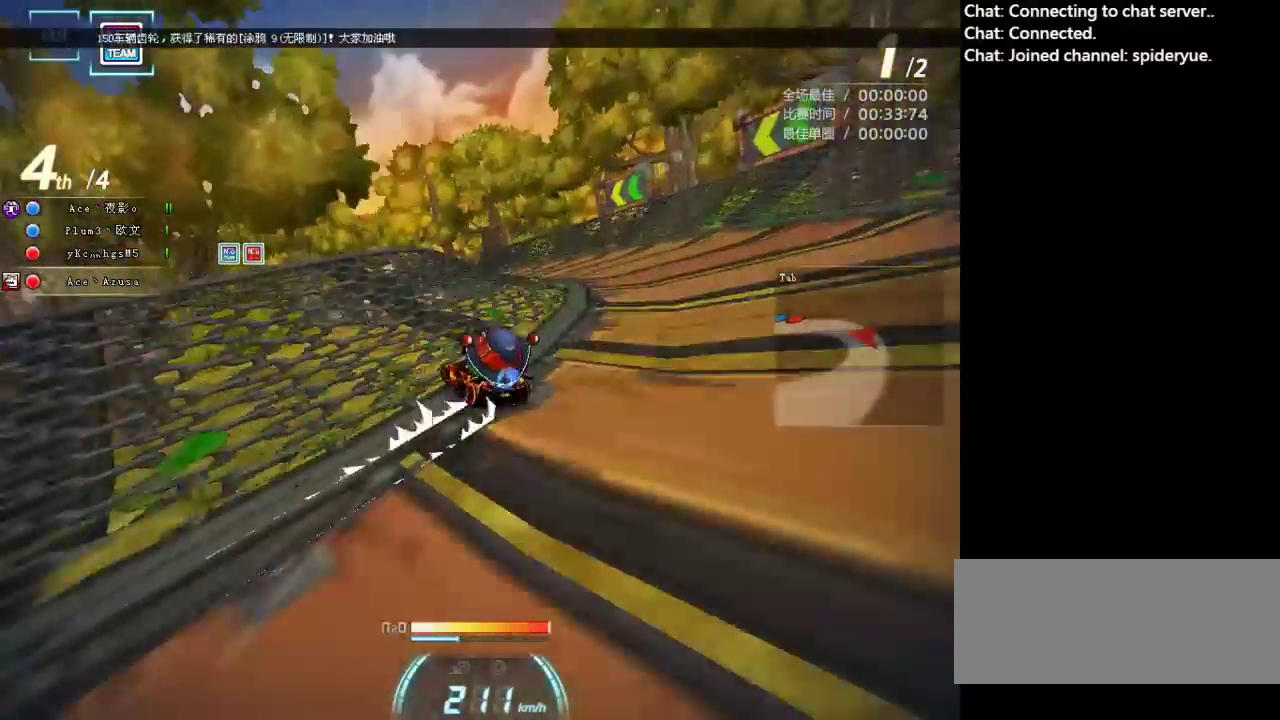
{"keys": ["left", "up"], "events": [[17, "ctrl", "down"], [50, "left", "down"], [117, "ctrl", "up"], [117, "left", "up"], [200, "ctrl", "down"], [200, "left", "down"], [267, "ctrl", "up"], [267, "left", "up"], [383, "left", "down"]]}
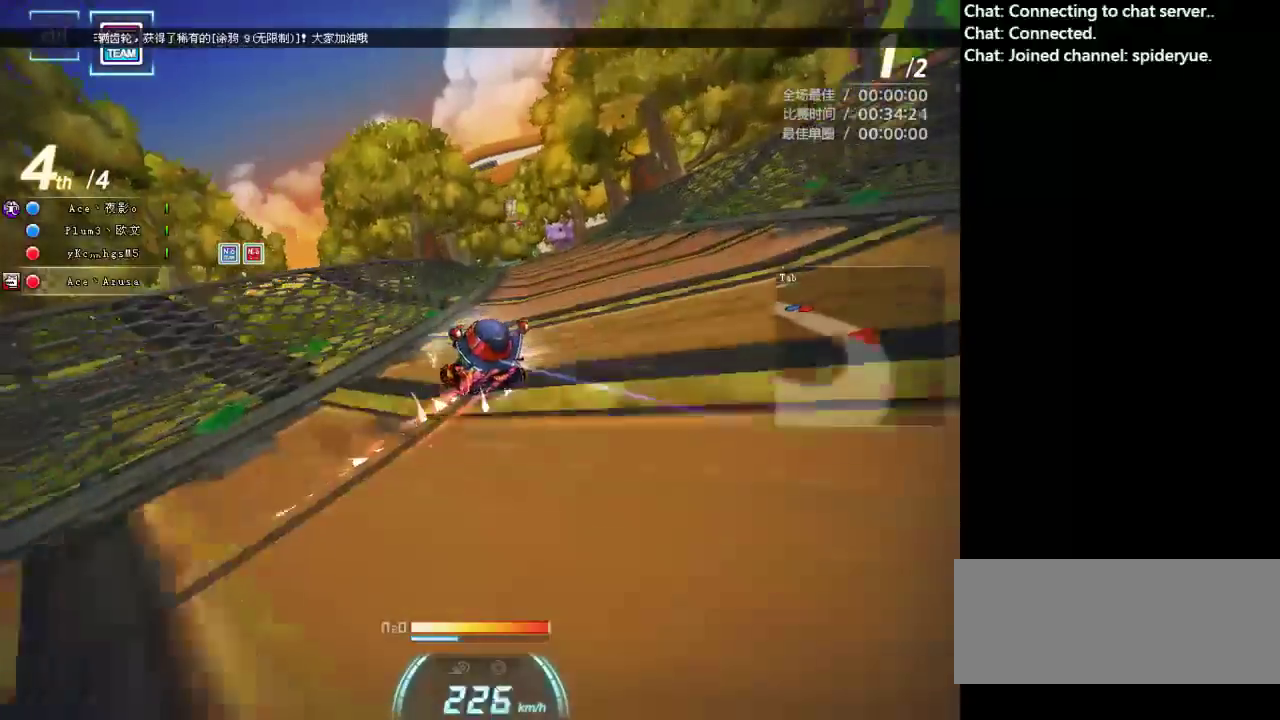
{"keys": ["up"], "events": [[17, "left", "up"], [67, "right", "down"], [233, "shift", "down"], [433, "right", "up"], [433, "shift", "up"]]}
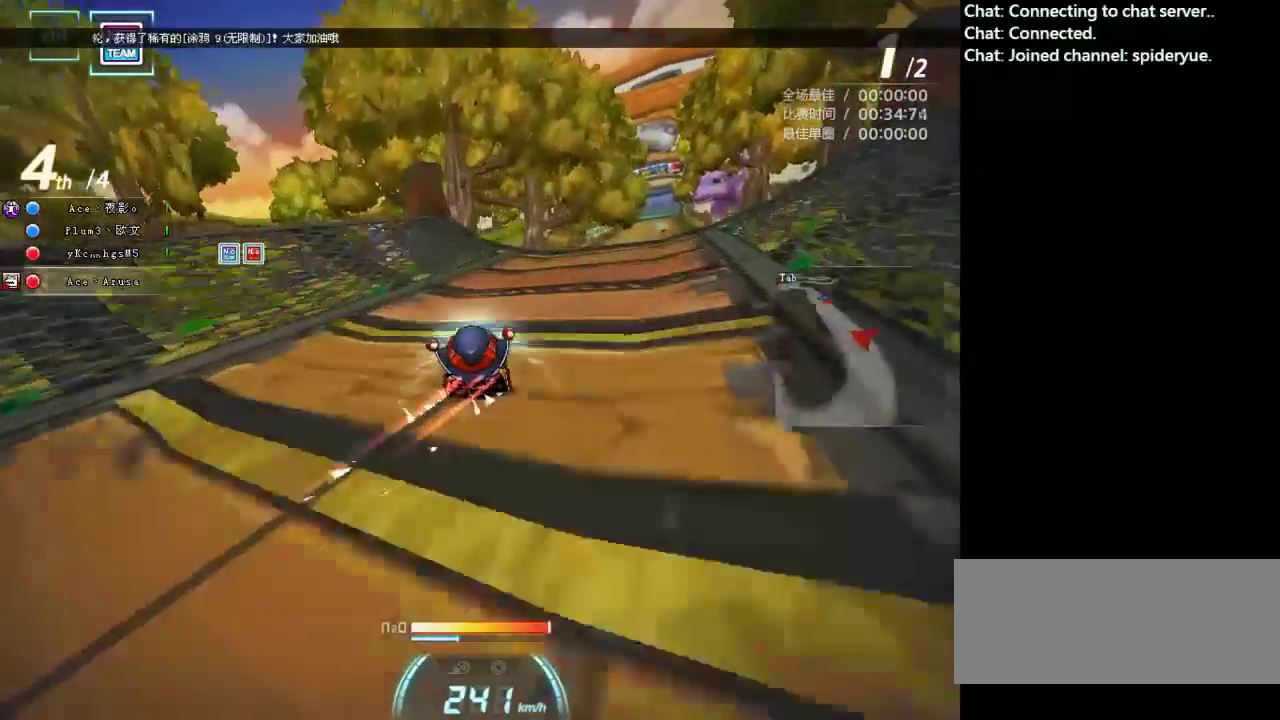
{"keys": ["up"], "events": []}
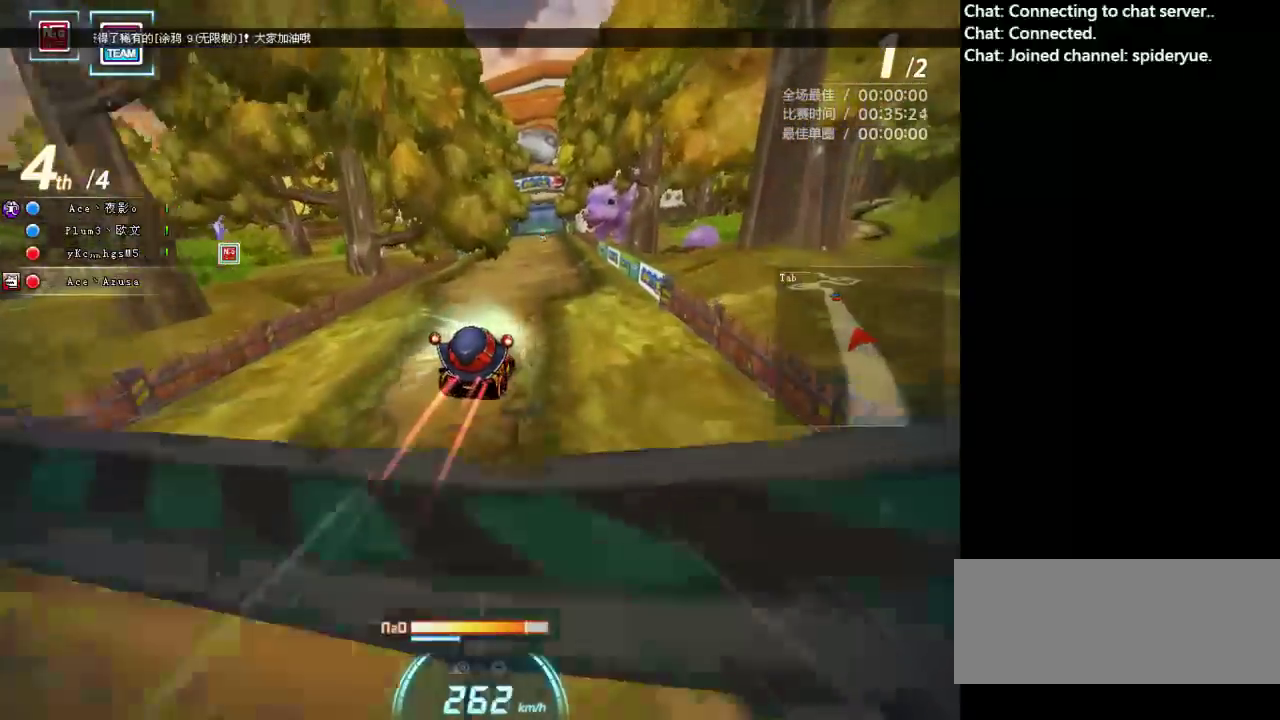
{"keys": ["left", "up"], "events": [[100, "left", "down"]]}
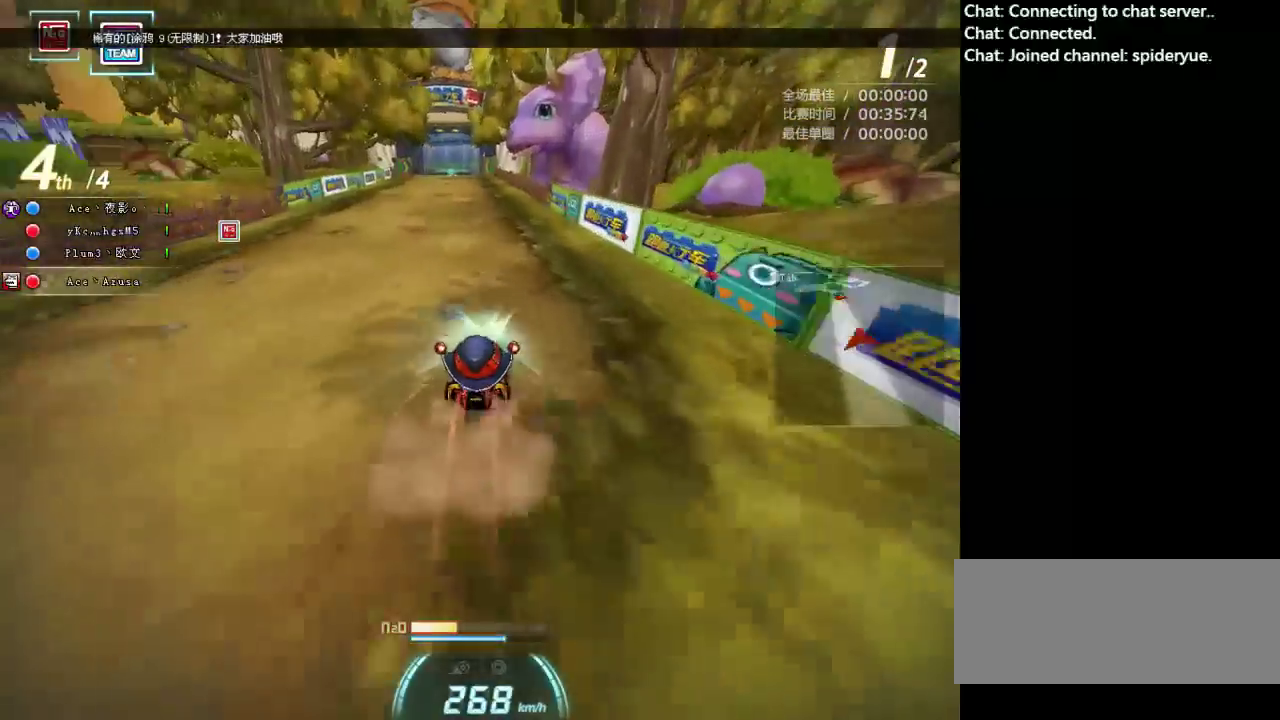
{"keys": ["up"], "events": [[50, "left", "up"]]}
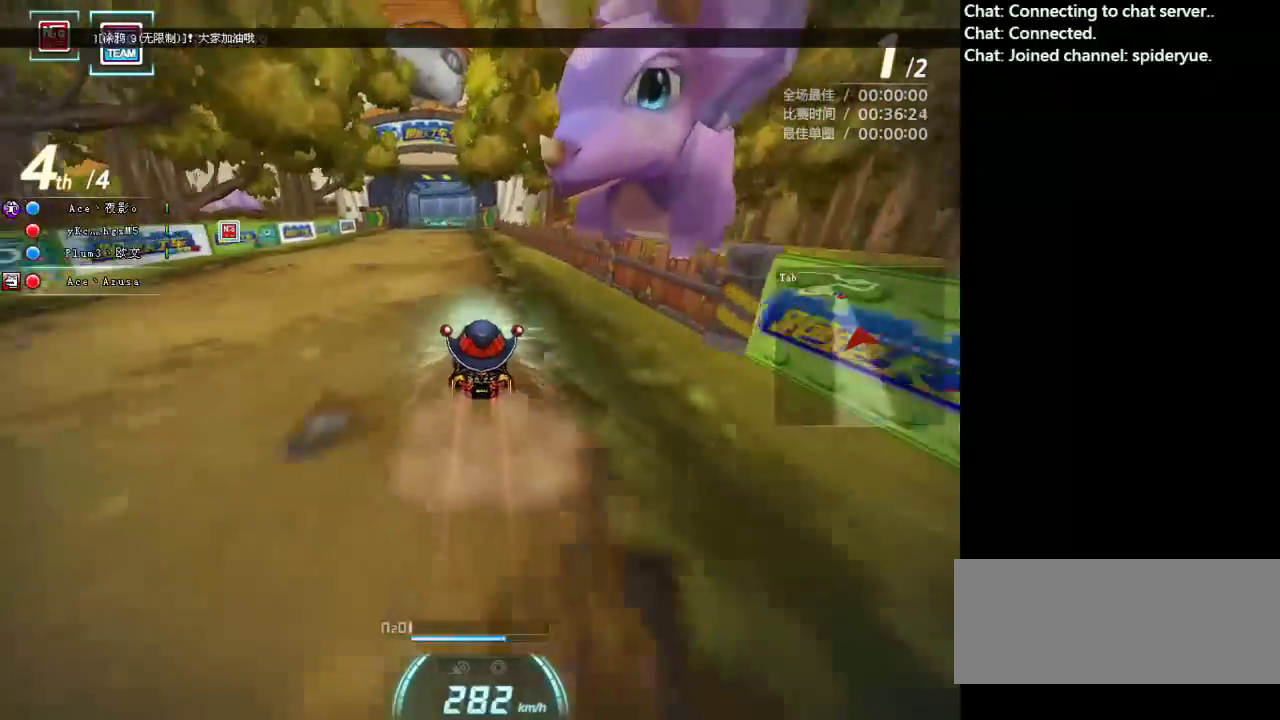
{"keys": ["left", "up"], "events": [[33, "ctrl", "down"], [100, "ctrl", "up"], [433, "left", "down"]]}
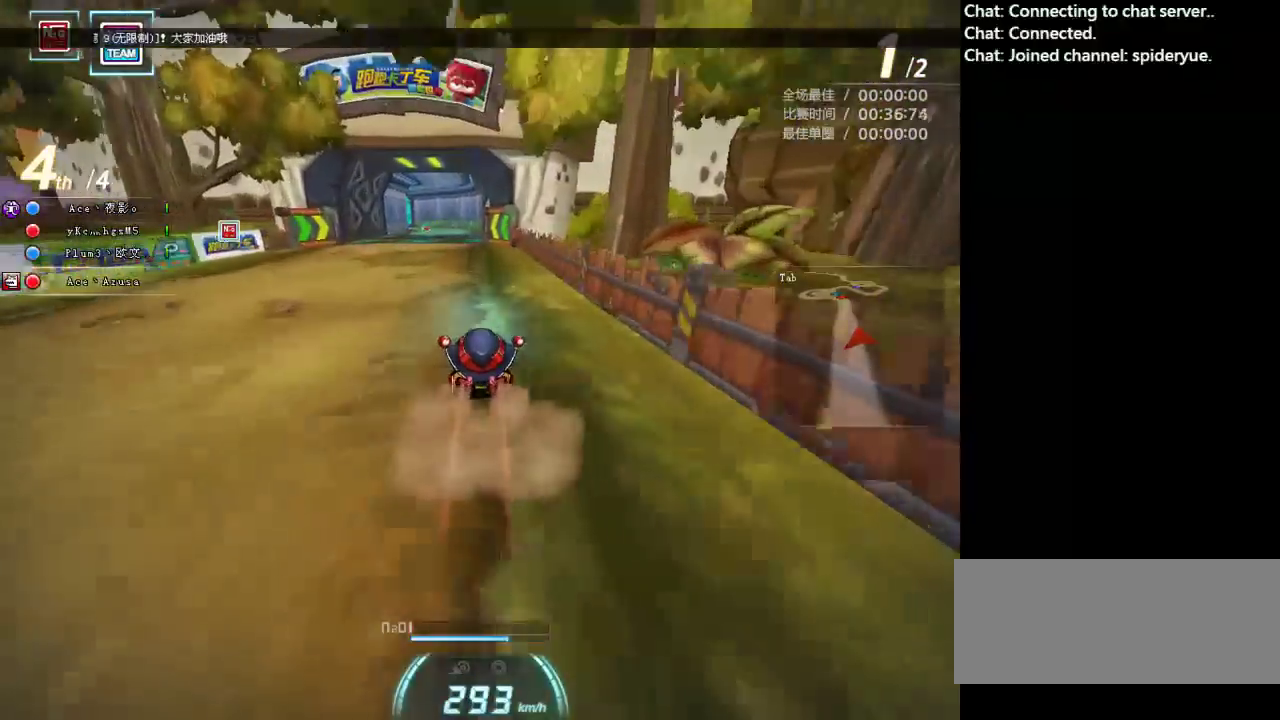
{"keys": ["ctrl", "left", "up"], "events": [[67, "ctrl", "down"], [167, "ctrl", "up"], [250, "ctrl", "down"], [367, "ctrl", "up"], [450, "ctrl", "down"]]}
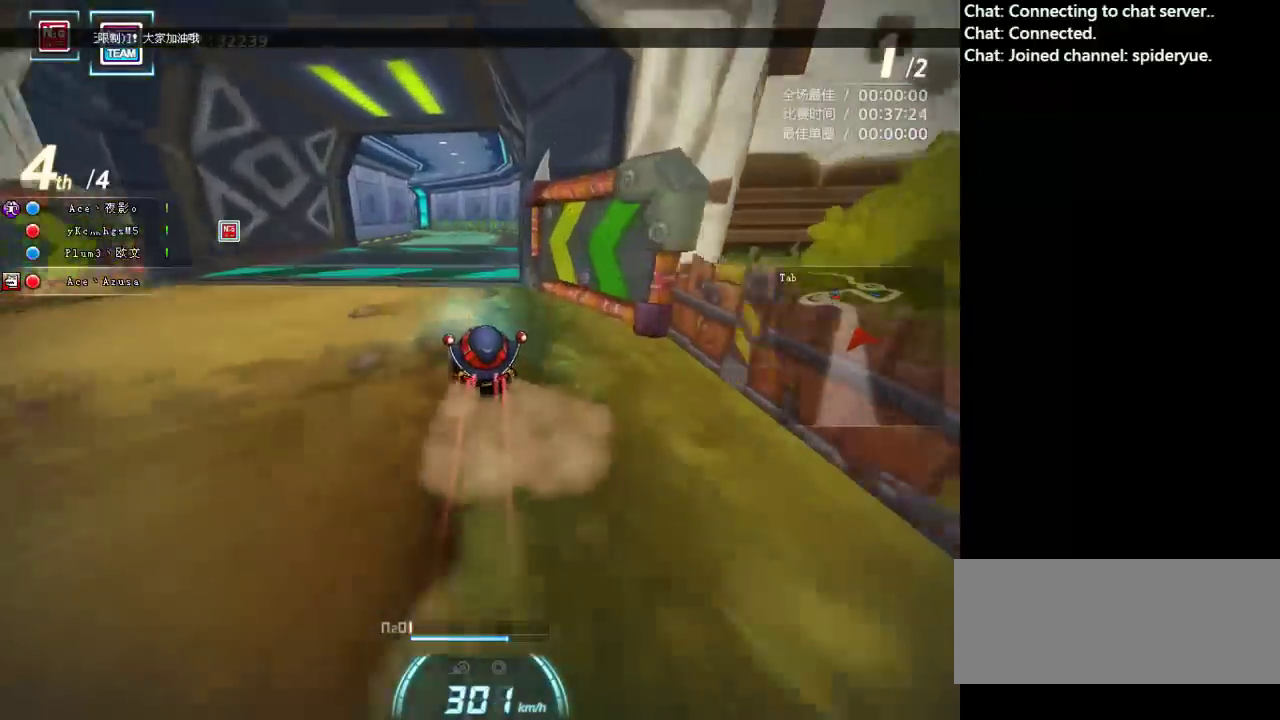
{"keys": ["ctrl", "up"], "events": [[50, "ctrl", "up"], [133, "ctrl", "down"], [217, "ctrl", "up"], [300, "ctrl", "down"], [400, "ctrl", "up"], [500, "ctrl", "down"], [500, "left", "up"]]}
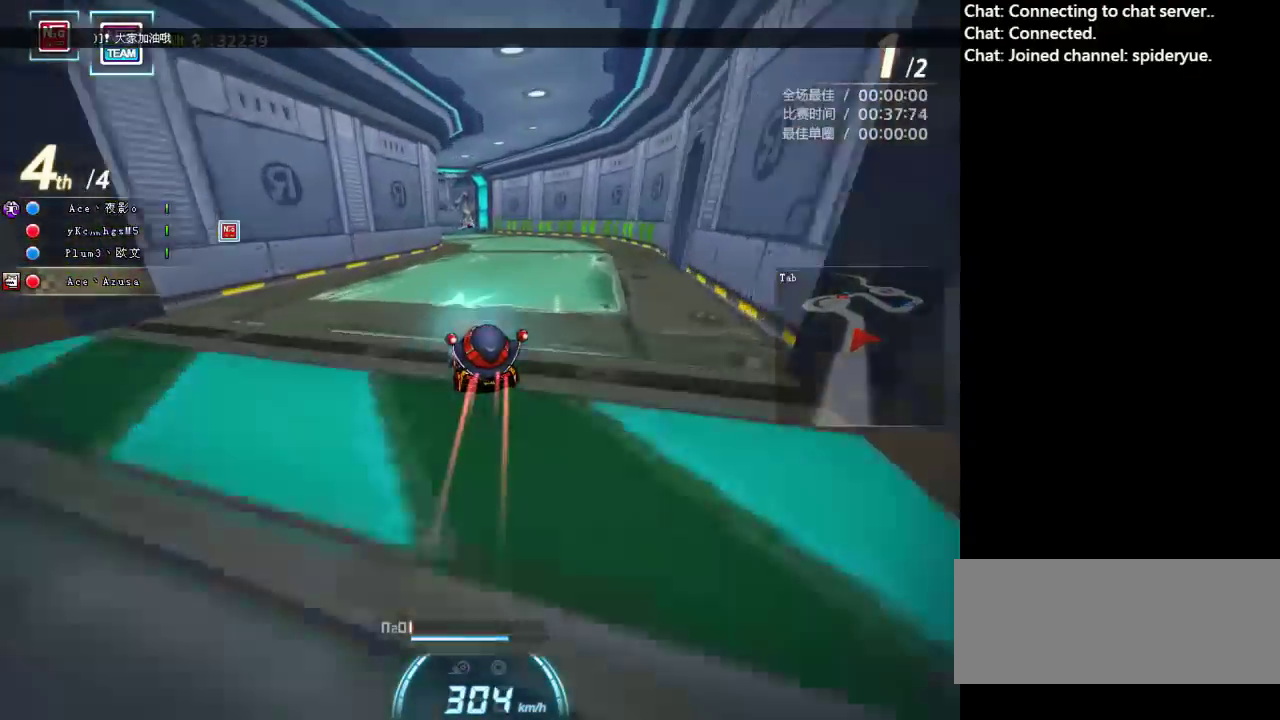
{"keys": ["ctrl", "right", "up"], "events": [[67, "ctrl", "up"], [117, "right", "down"], [167, "ctrl", "down"], [250, "ctrl", "up"], [333, "ctrl", "down"], [417, "ctrl", "up"], [500, "ctrl", "down"]]}
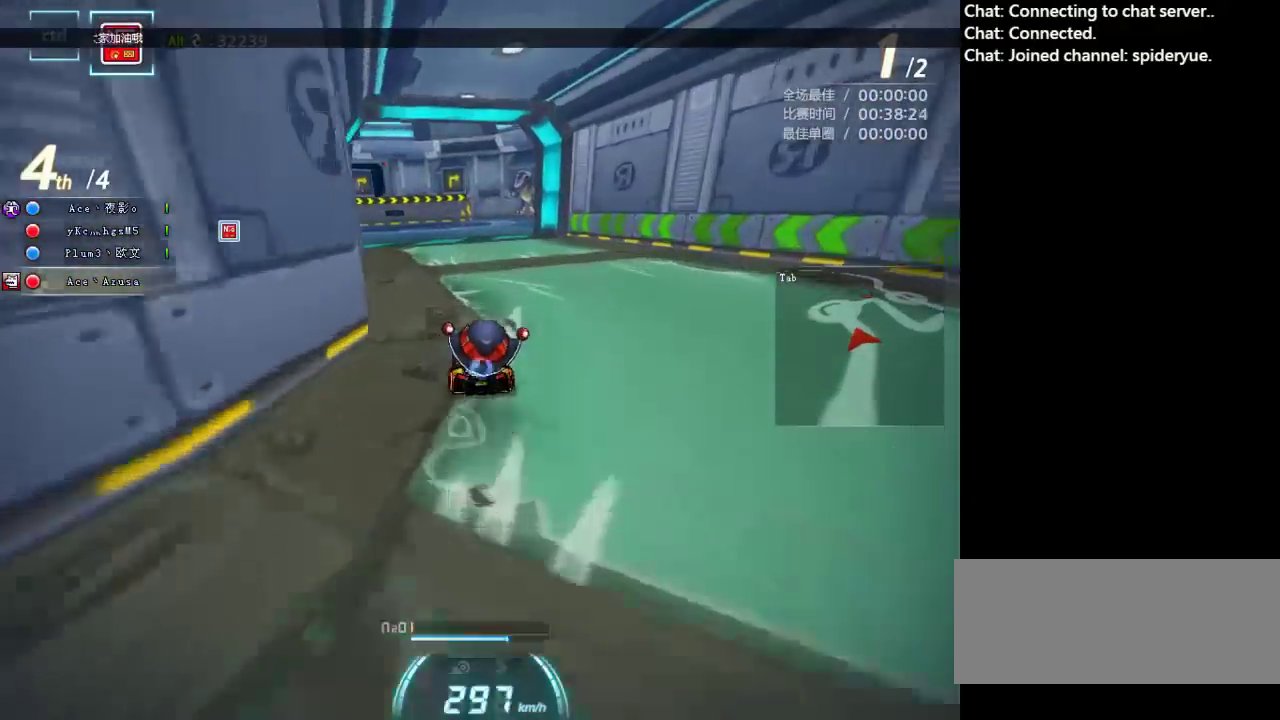
{"keys": ["up"], "events": [[83, "ctrl", "up"], [167, "ctrl", "down"], [167, "shift", "down"], [233, "ctrl", "up"], [383, "right", "up"], [400, "shift", "up"]]}
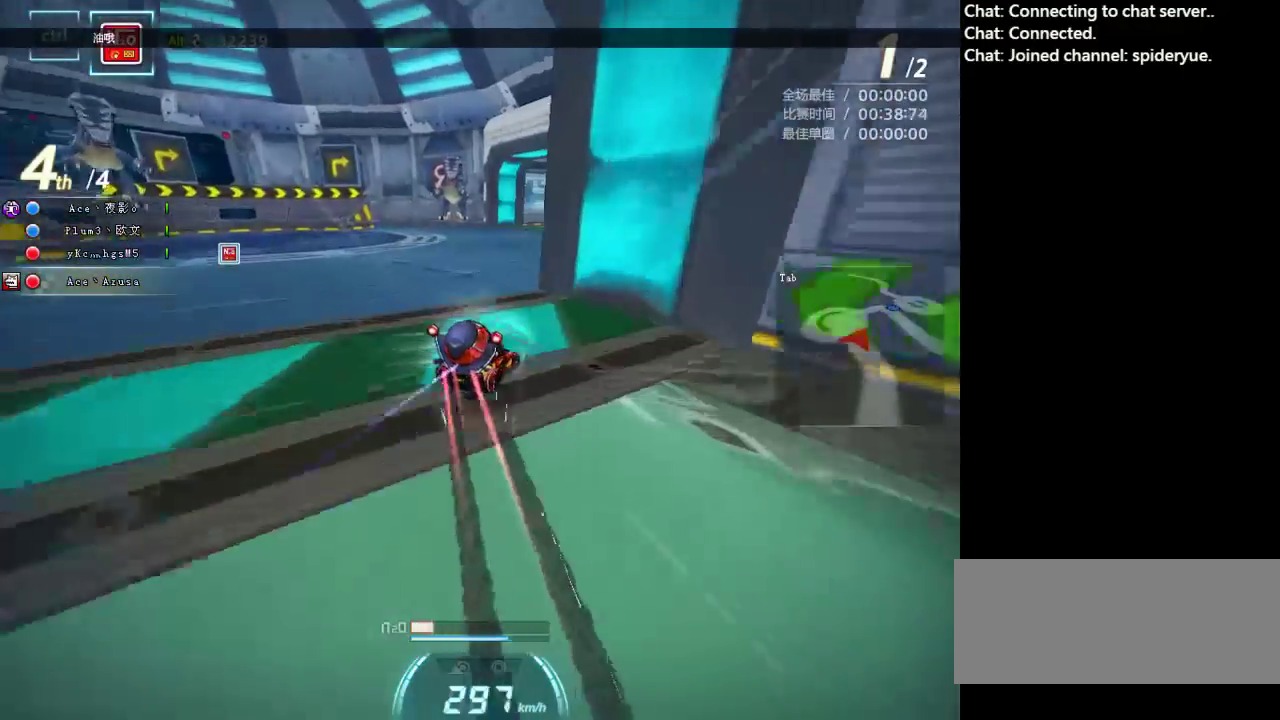
{"keys": ["up"], "events": [[183, "left", "down"], [300, "left", "up"]]}
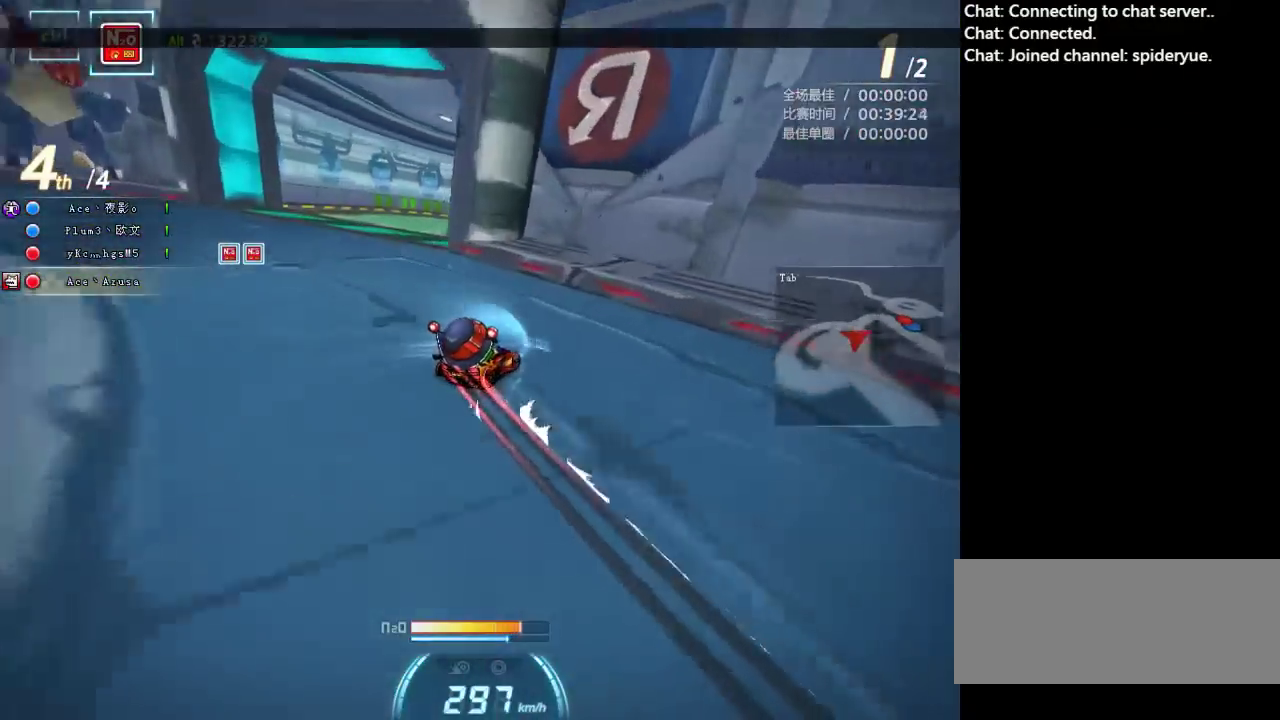
{"keys": ["right", "shift", "up"], "events": [[133, "right", "down"], [167, "shift", "down"]]}
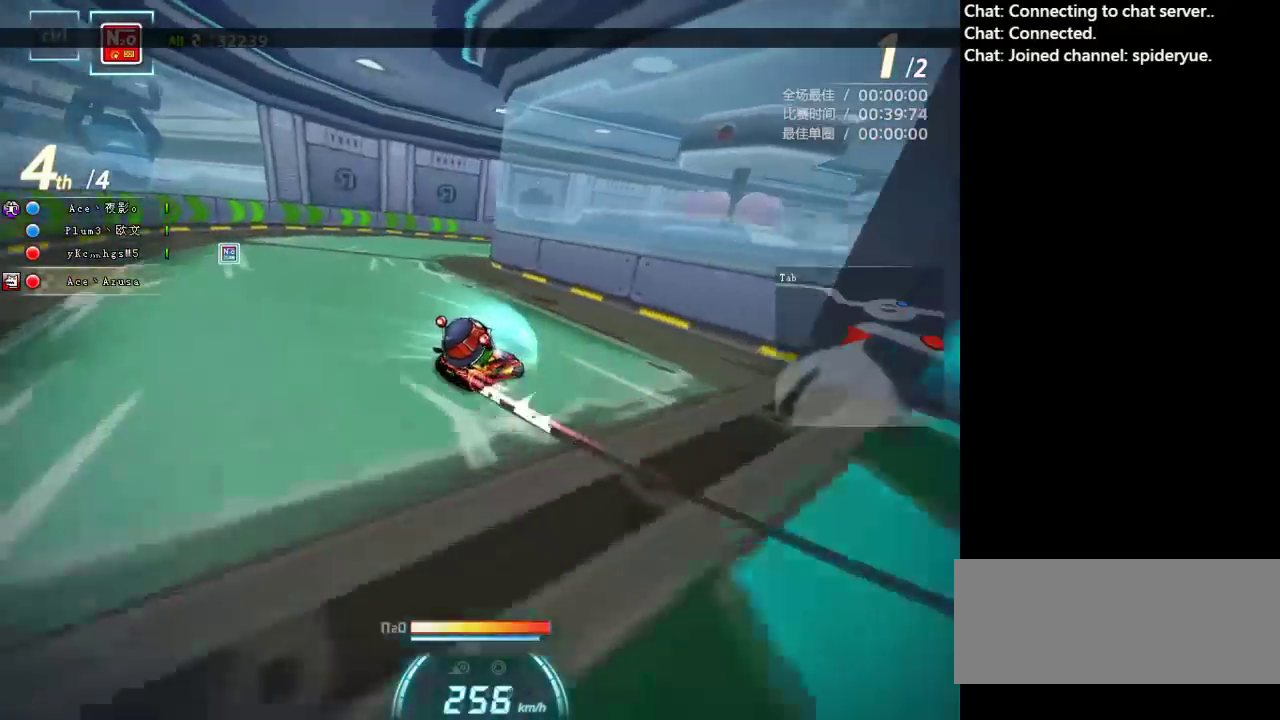
{"keys": ["left", "up"], "events": [[133, "right", "up"], [150, "shift", "up"], [217, "left", "down"]]}
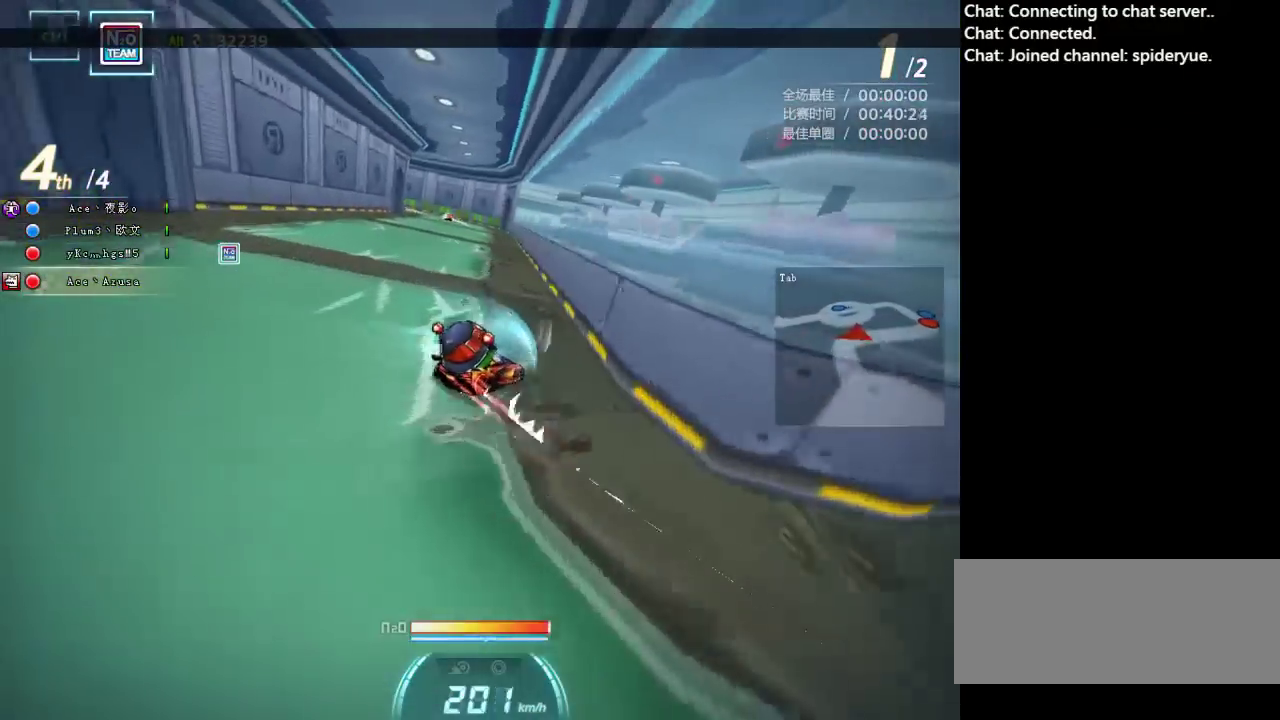
{"keys": ["left", "up"], "events": []}
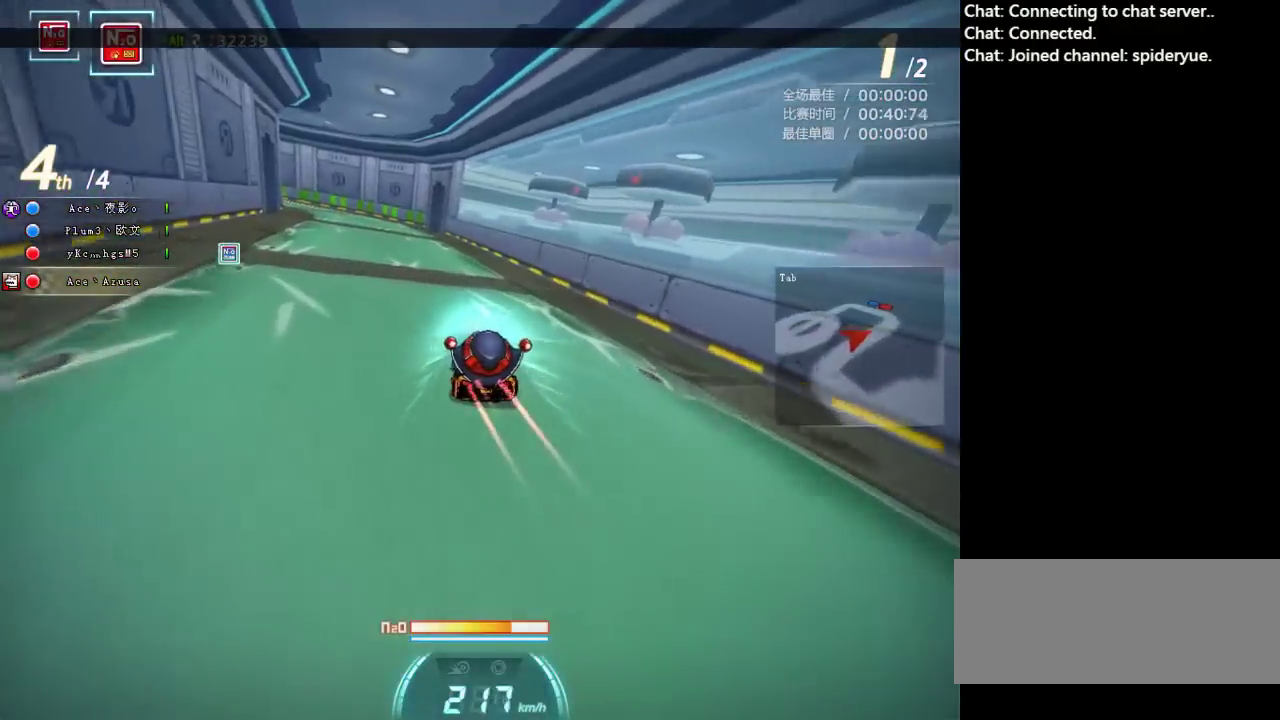
{"keys": ["up"], "events": [[100, "shift", "down"], [150, "up", "up"], [183, "up", "down"], [333, "left", "up"], [350, "shift", "up"]]}
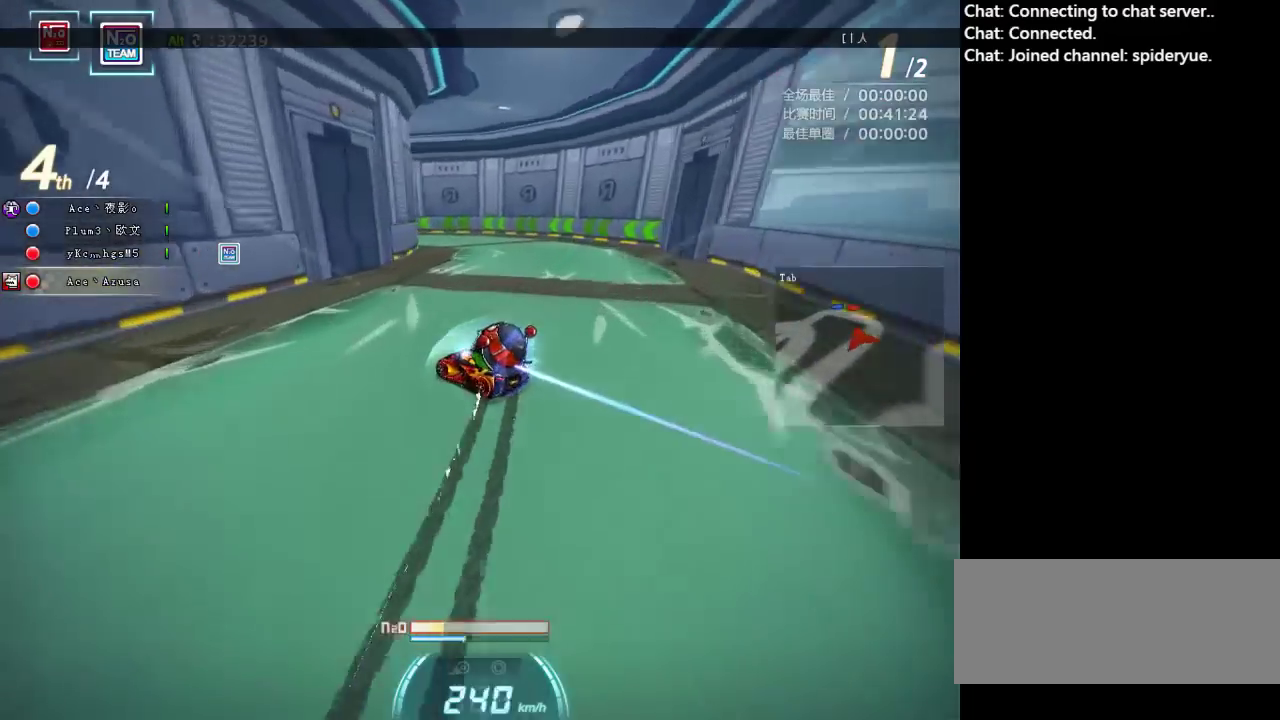
{"keys": ["left", "up"], "events": [[33, "right", "down"], [167, "right", "up"], [283, "ctrl", "down"], [417, "ctrl", "up"], [483, "left", "down"]]}
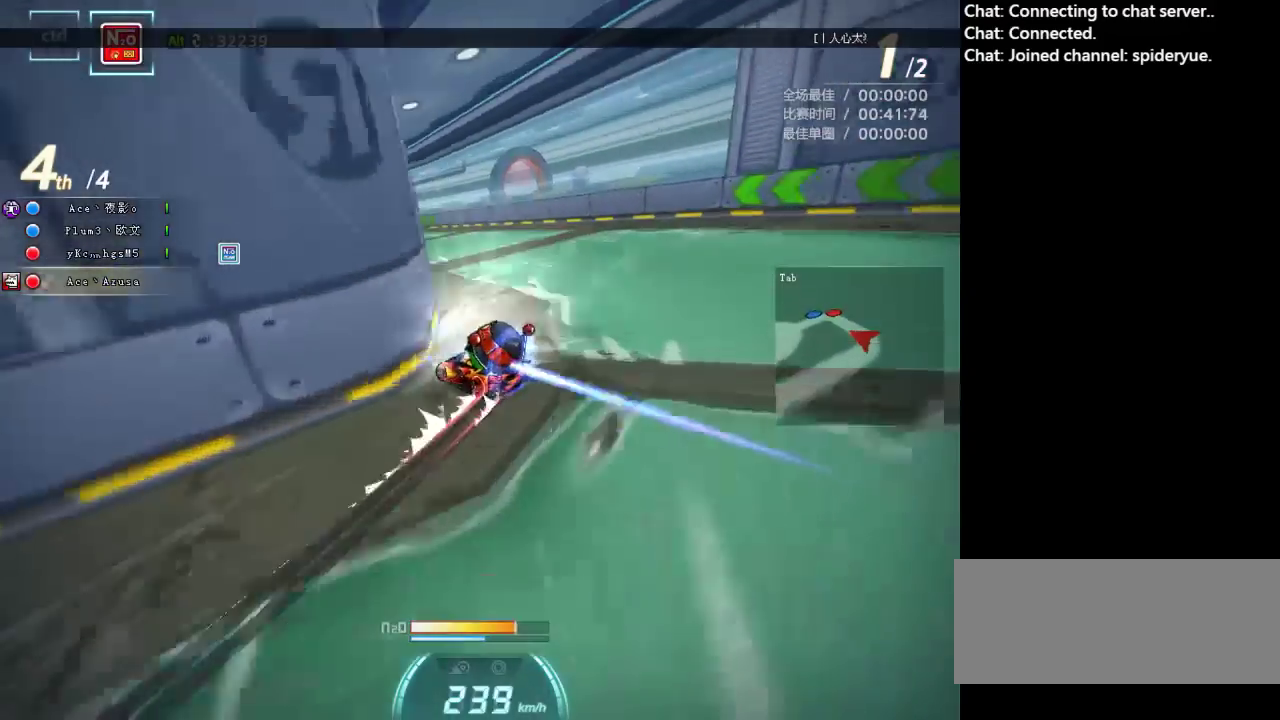
{"keys": ["up"], "events": [[267, "left", "up"]]}
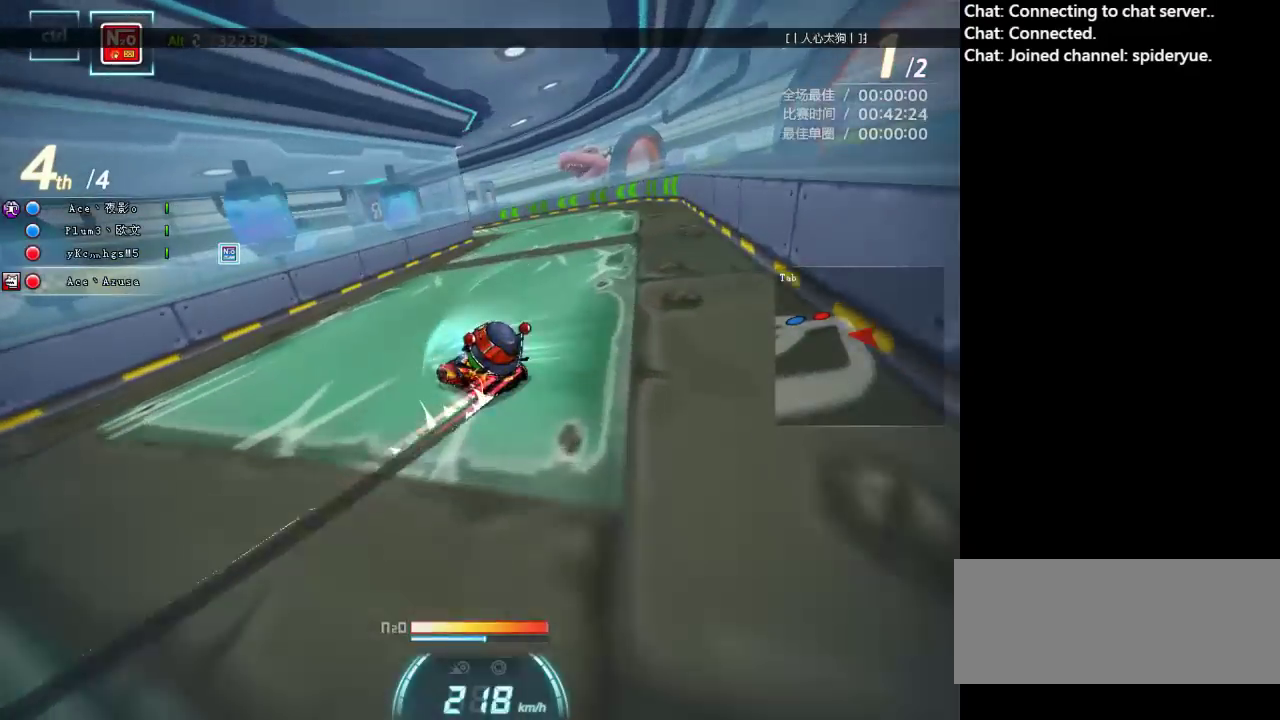
{"keys": ["up"], "events": [[67, "right", "down"], [183, "right", "up"], [267, "left", "down"], [500, "left", "up"]]}
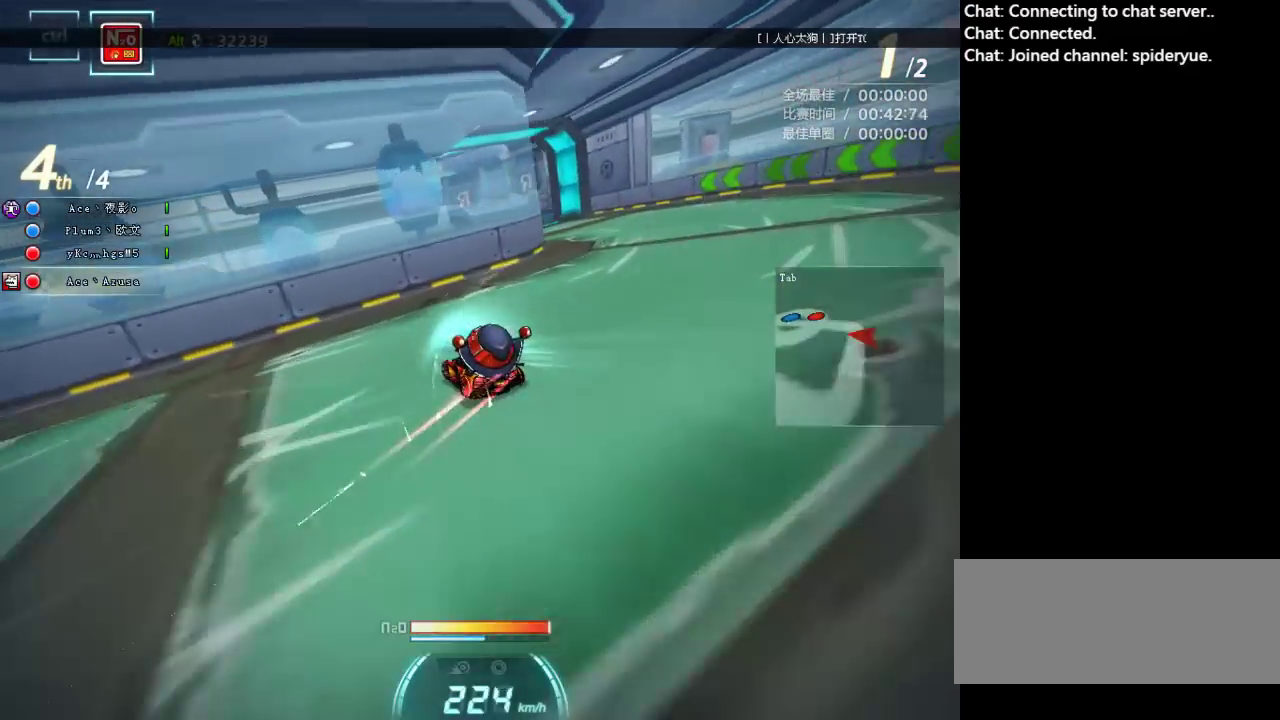
{"keys": ["up"], "events": [[67, "left", "down"], [167, "left", "up"], [283, "left", "down"], [367, "left", "up"]]}
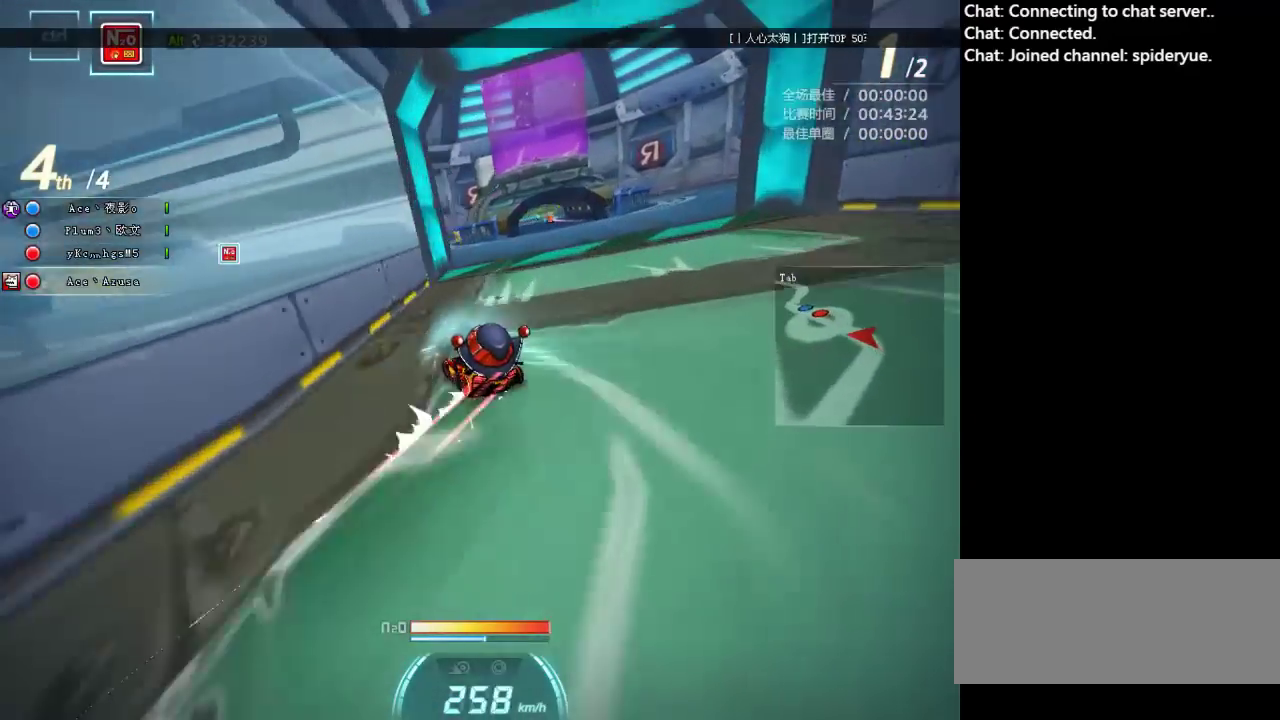
{"keys": ["up"], "events": [[233, "right", "down"], [300, "shift", "down"], [450, "right", "up"], [450, "shift", "up"]]}
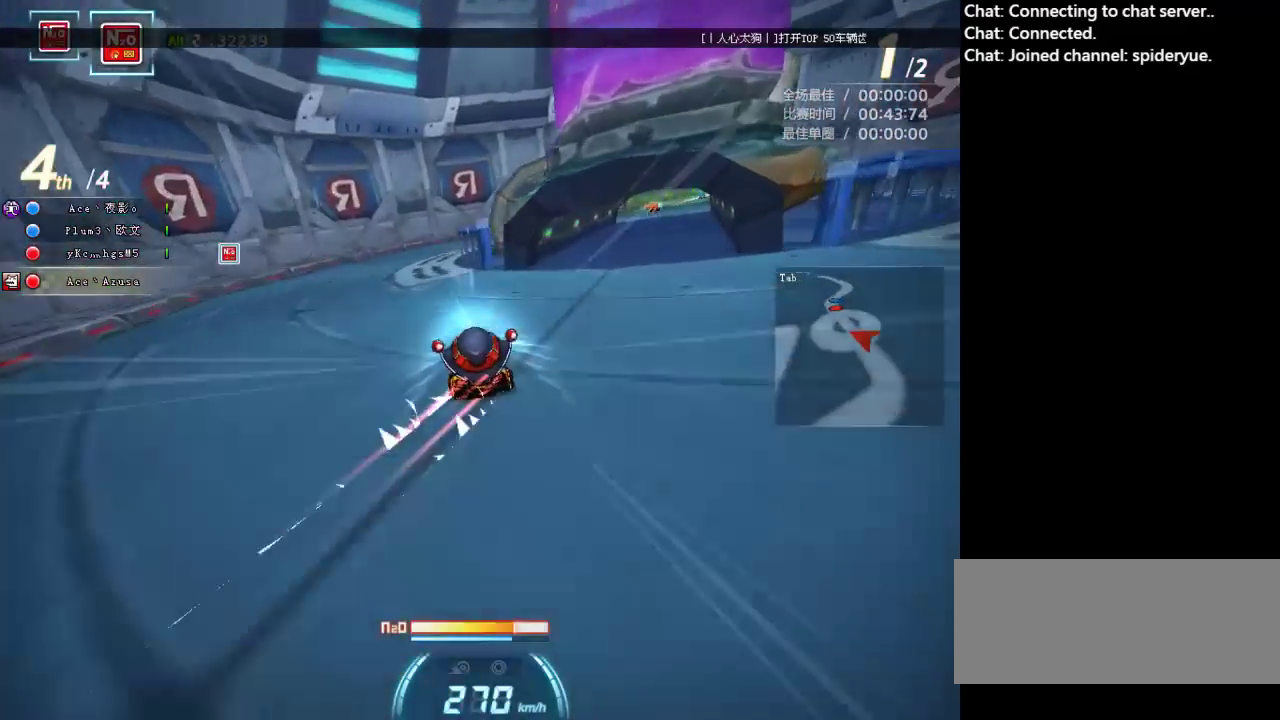
{"keys": ["right", "up"], "events": [[50, "right", "down"]]}
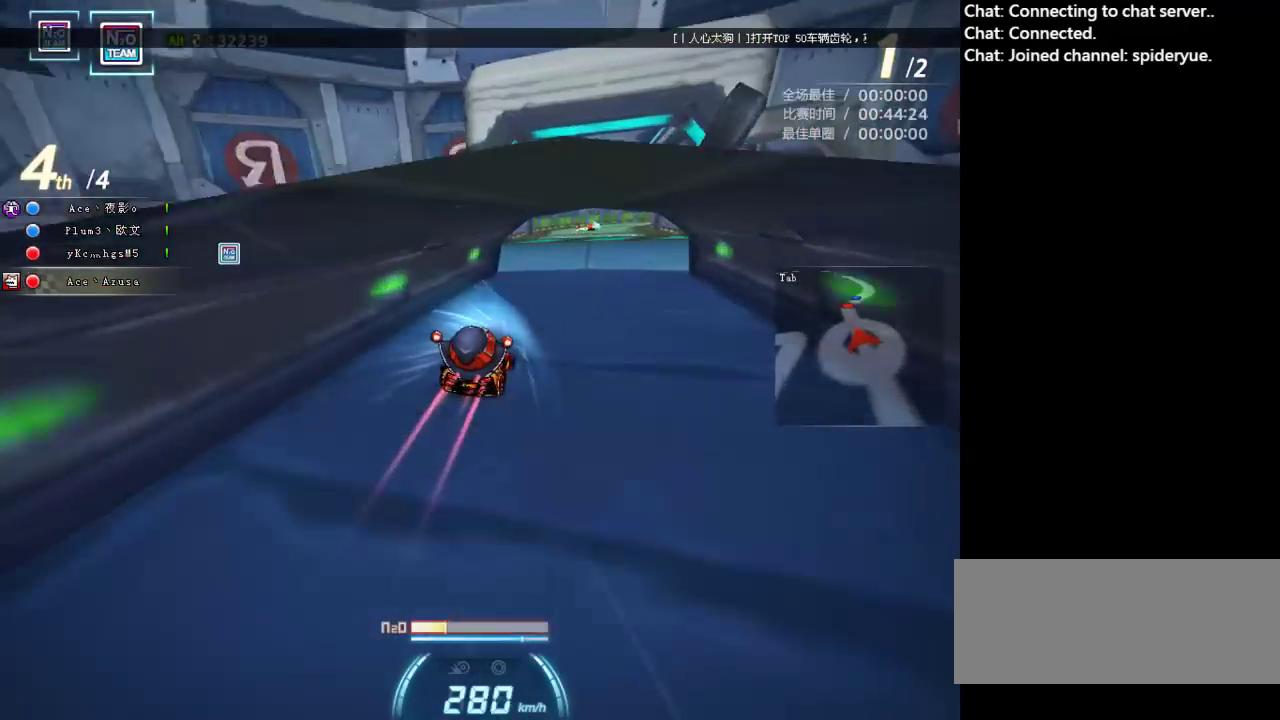
{"keys": ["right", "up"], "events": []}